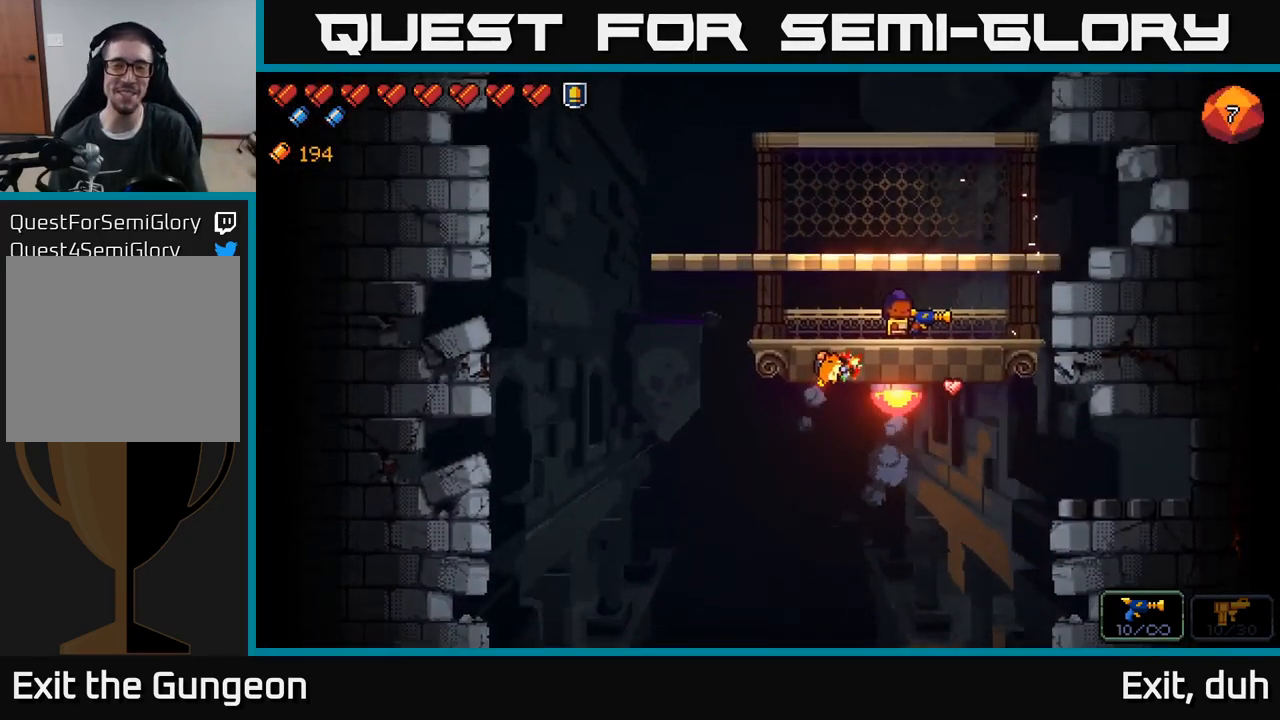
Gameplay with a controller (Xbox layout); each line is a JSON object with the inputs held at the frame after it. "events" lists button and stick changes between this image and that frame as [ms after this image, input, new state], when the widget could be followed in between.
{"buttons": [], "left_stick": "center", "right_stick": "left", "events": [[484, "right_stick", "left"]]}
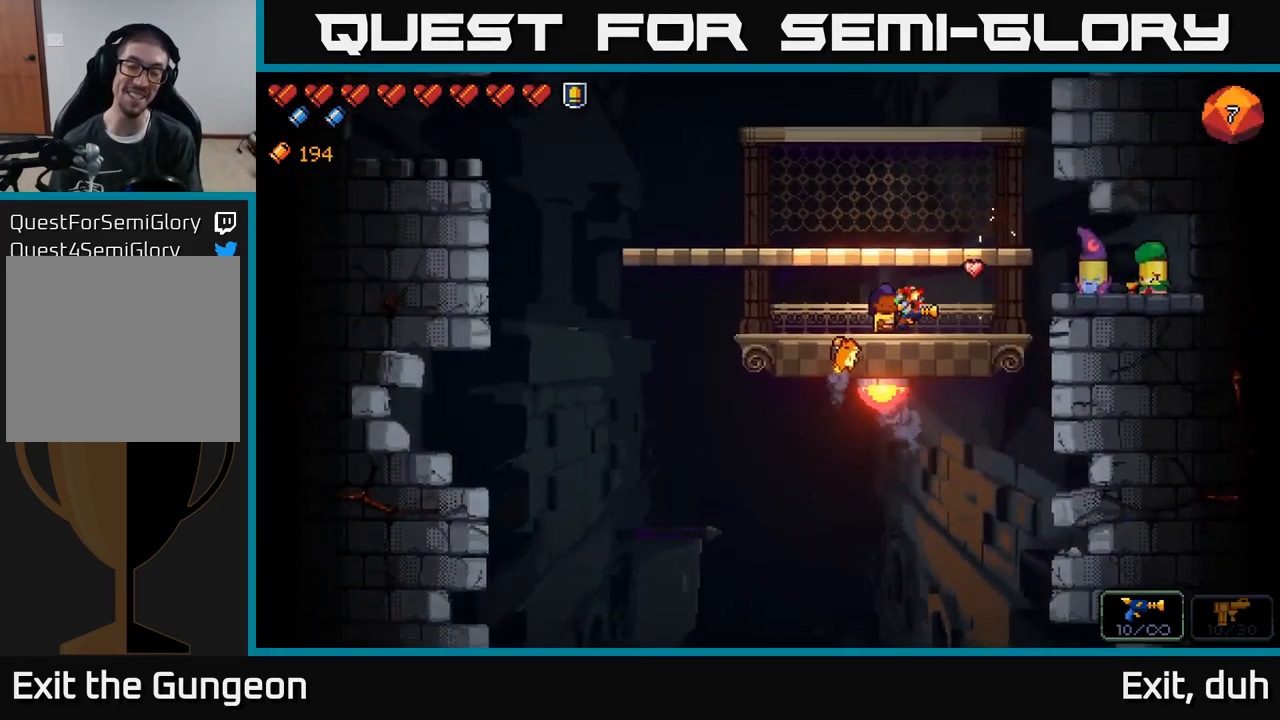
{"buttons": [], "left_stick": "center", "right_stick": "center", "events": [[400, "right_stick", "center"]]}
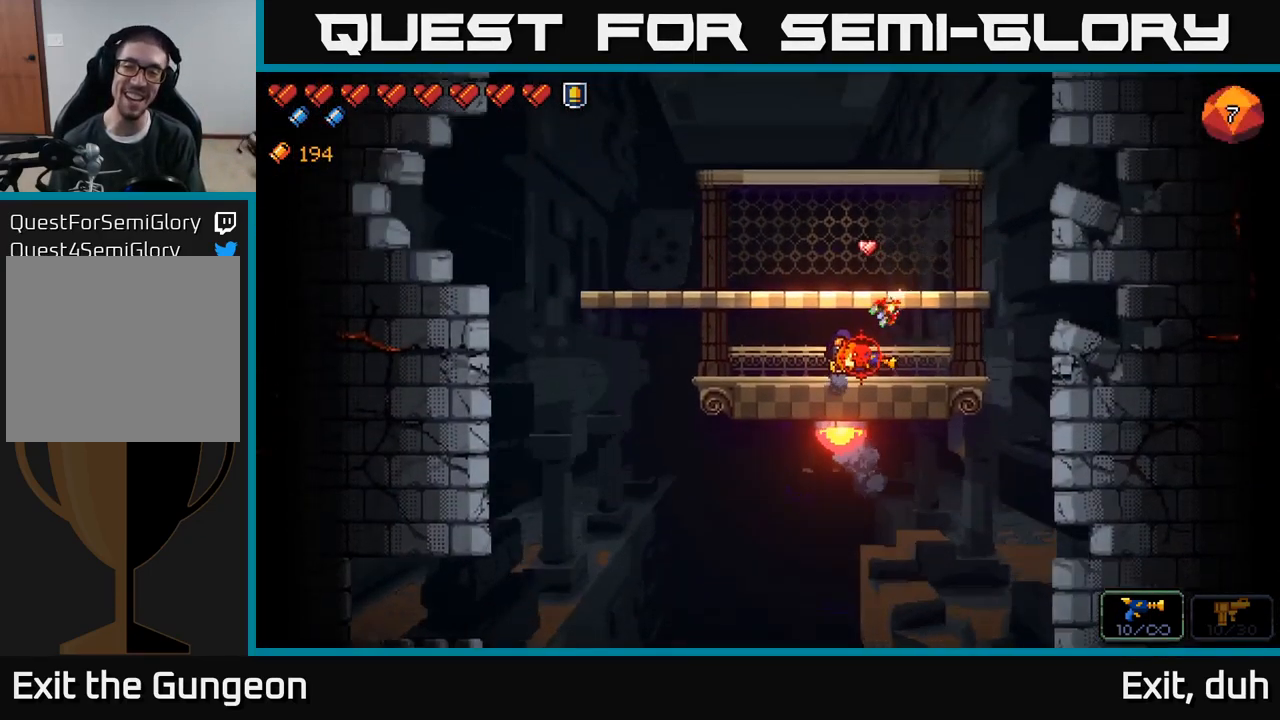
{"buttons": [], "left_stick": "left", "right_stick": "right", "events": [[67, "right_stick", "left"], [134, "right_stick", "up-left"], [300, "right_stick", "up"], [400, "left_stick", "left"], [484, "right_stick", "right"]]}
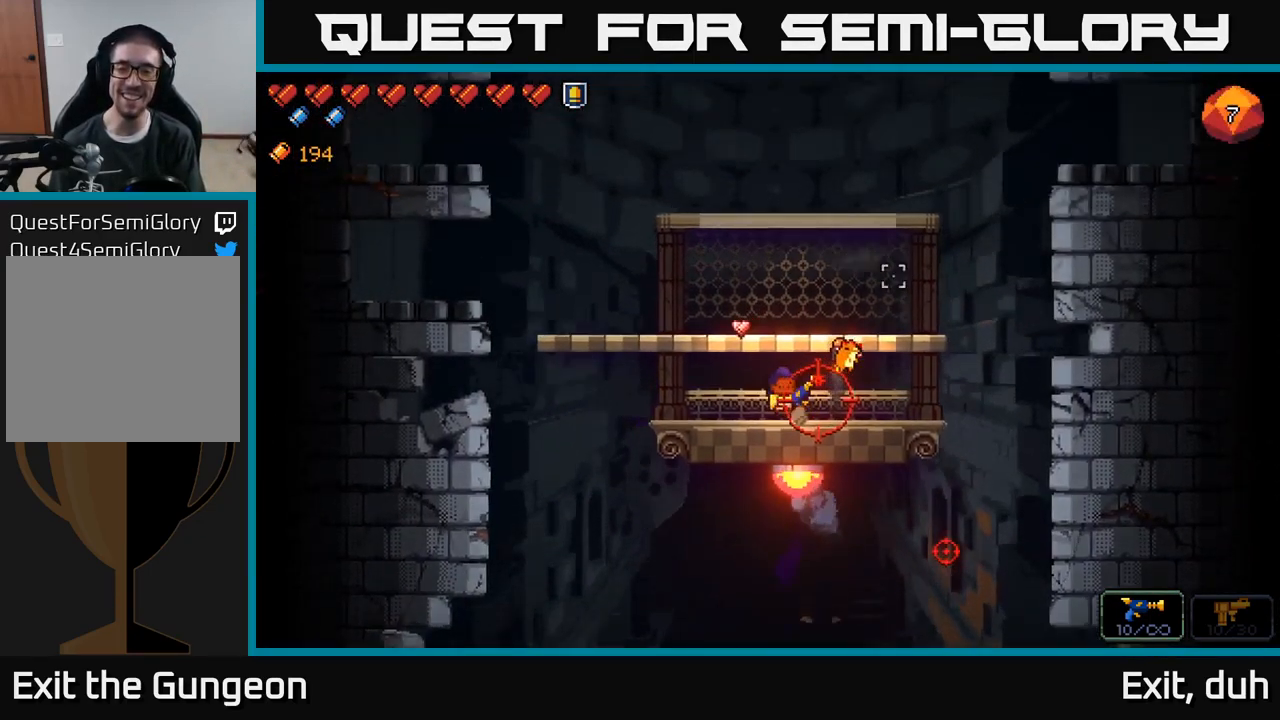
{"buttons": ["R2"], "left_stick": "center", "right_stick": "right", "events": [[150, "left_stick", "center"], [200, "R2", "down"]]}
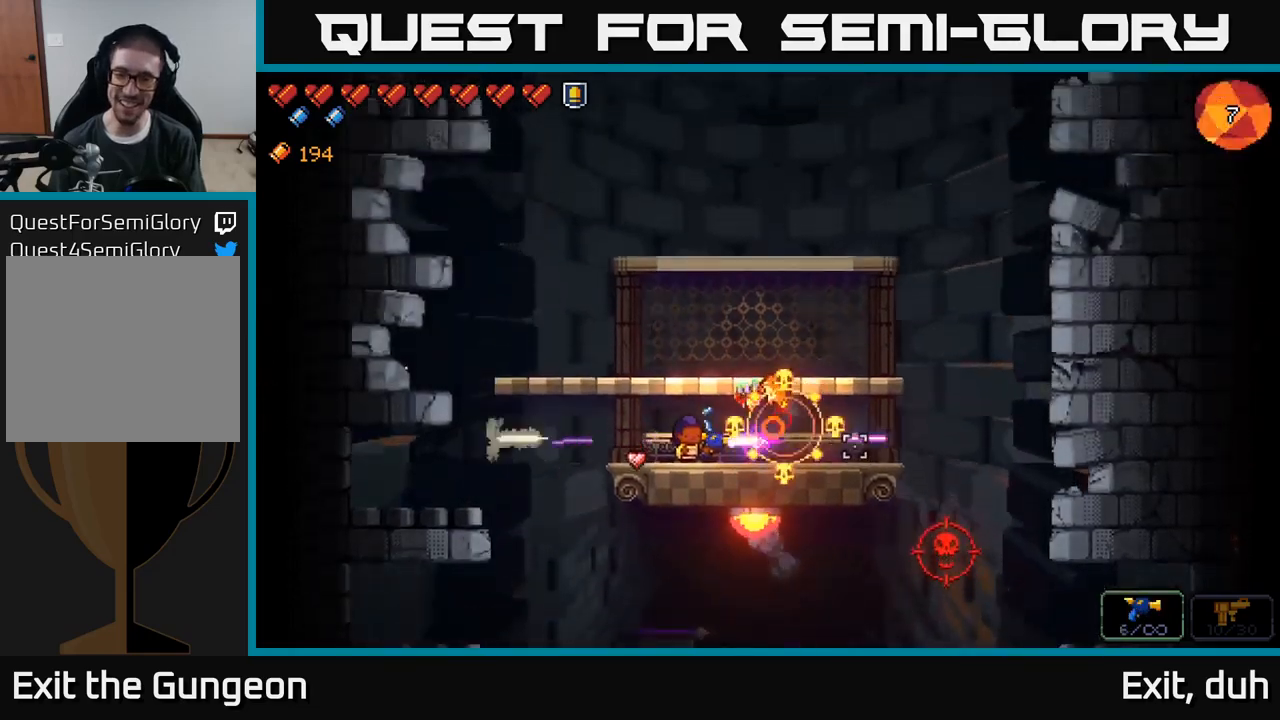
{"buttons": [], "left_stick": "right", "right_stick": "right", "events": [[166, "left_stick", "left"], [216, "R2", "up"], [250, "left_stick", "center"], [300, "left_stick", "right"]]}
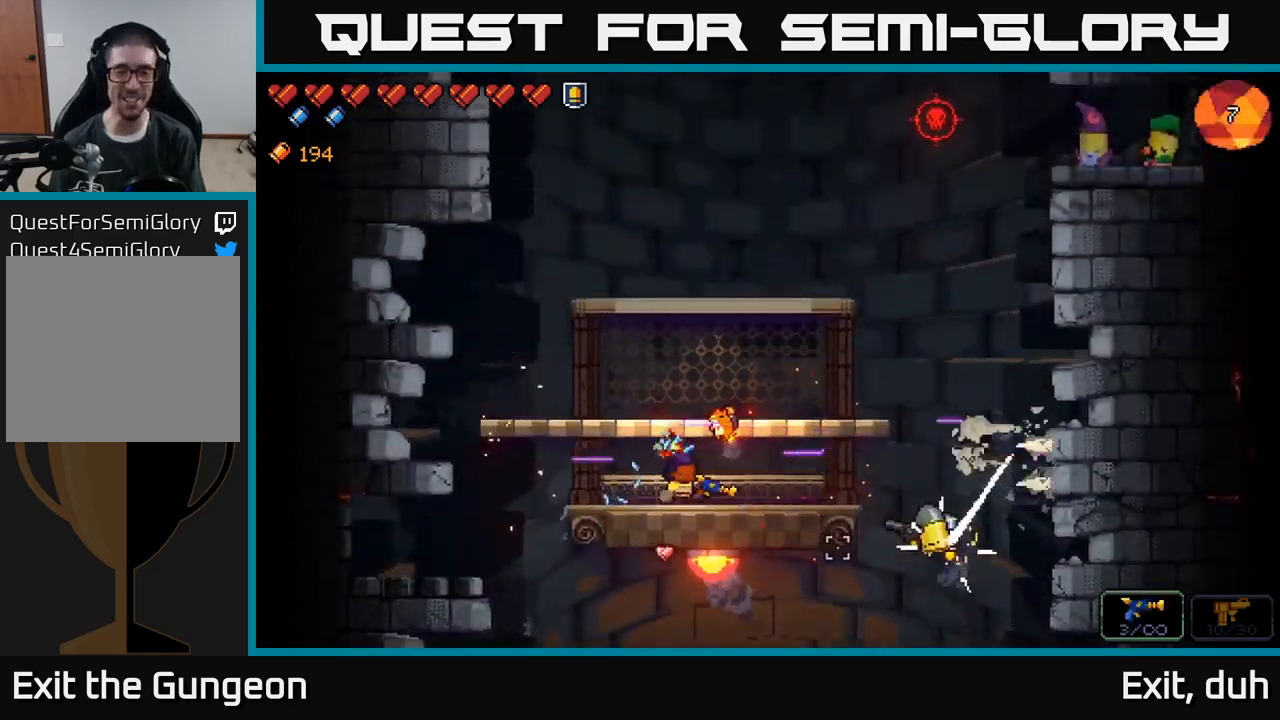
{"buttons": ["R2"], "left_stick": "center", "right_stick": "right", "events": [[233, "left_stick", "center"], [283, "R2", "down"]]}
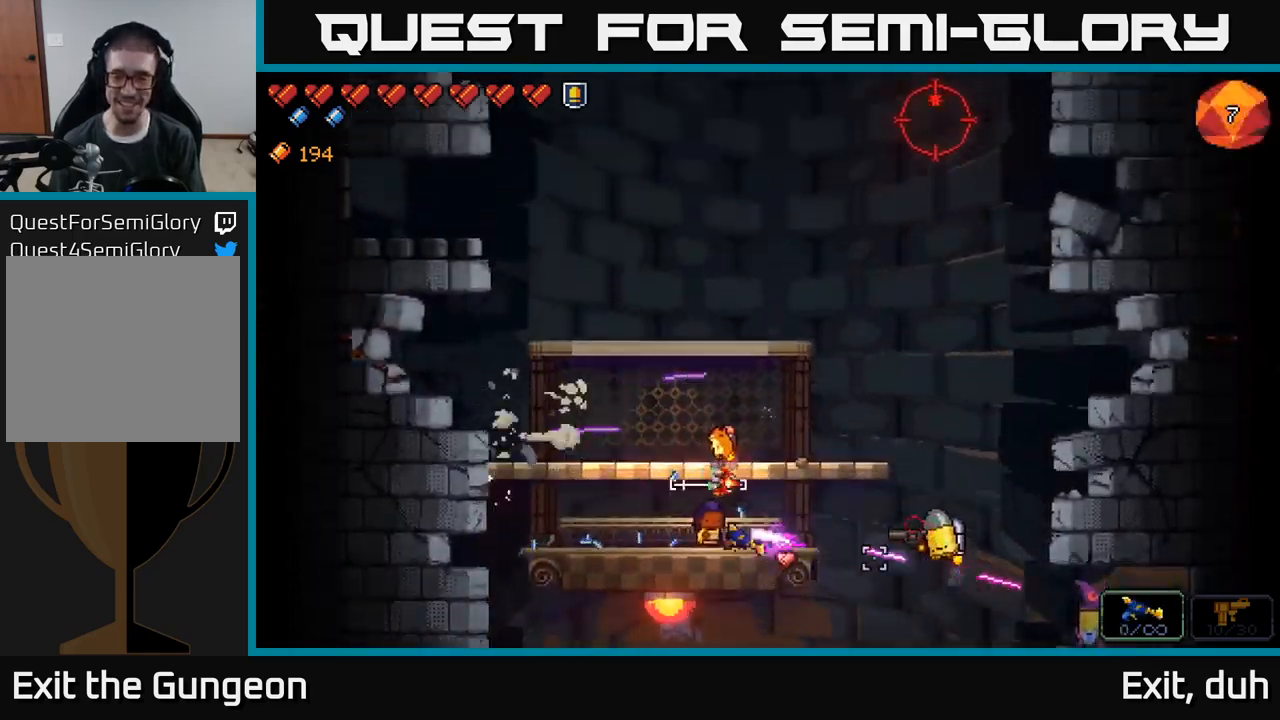
{"buttons": [], "left_stick": "center", "right_stick": "right", "events": [[466, "R2", "up"]]}
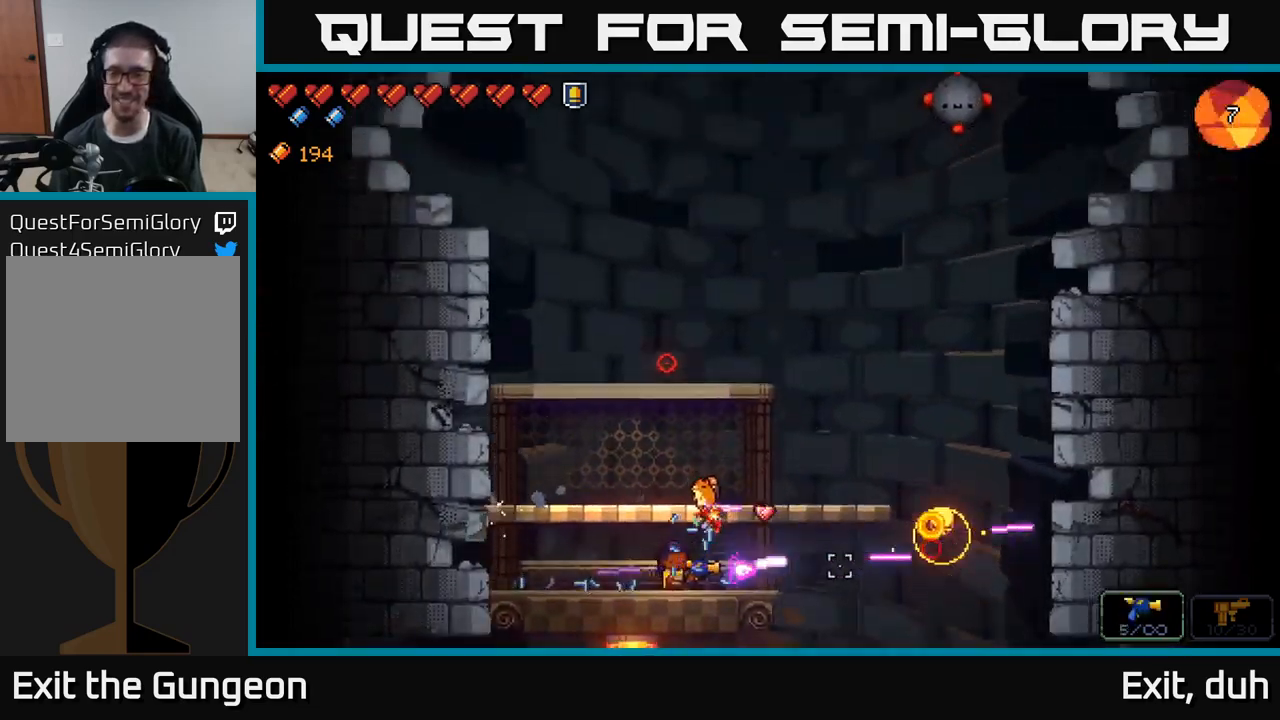
{"buttons": [], "left_stick": "center", "right_stick": "up-right", "events": [[216, "A", "down"], [233, "right_stick", "up-right"], [383, "A", "up"]]}
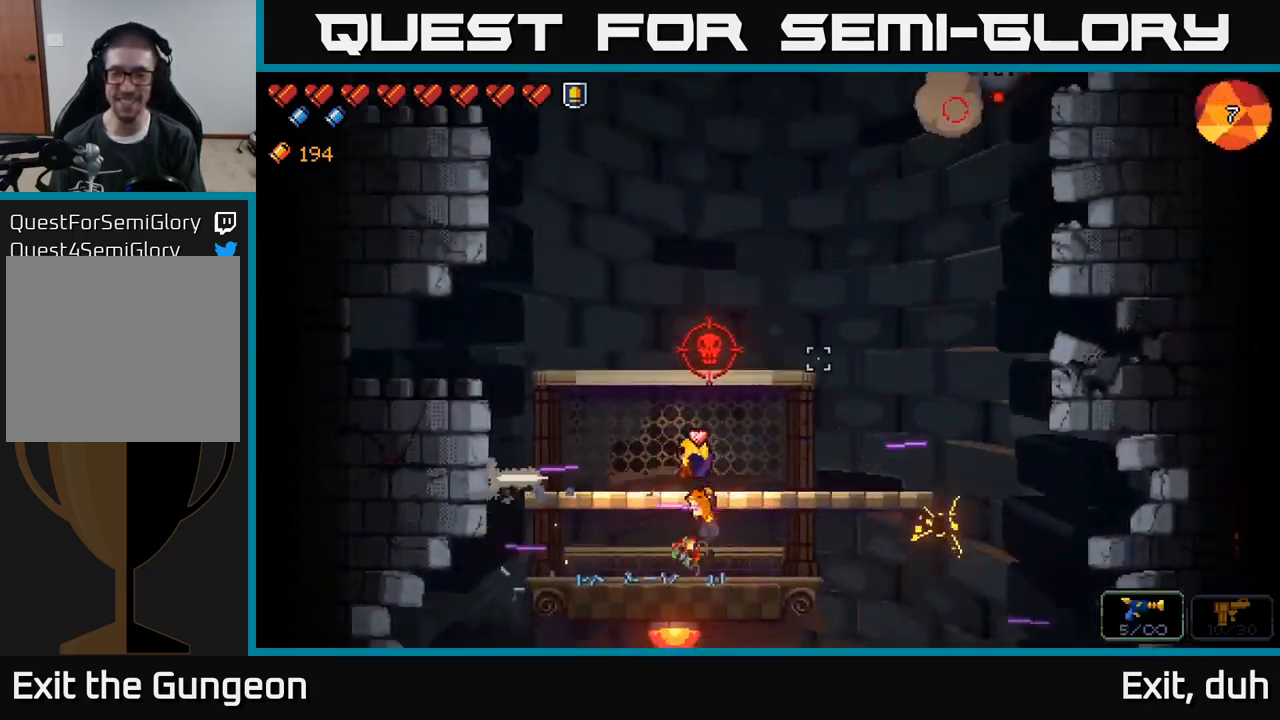
{"buttons": ["R2"], "left_stick": "center", "right_stick": "up-right", "events": [[83, "left_stick", "left"], [216, "left_stick", "center"], [333, "left_stick", "left"], [433, "R2", "down"], [466, "left_stick", "center"]]}
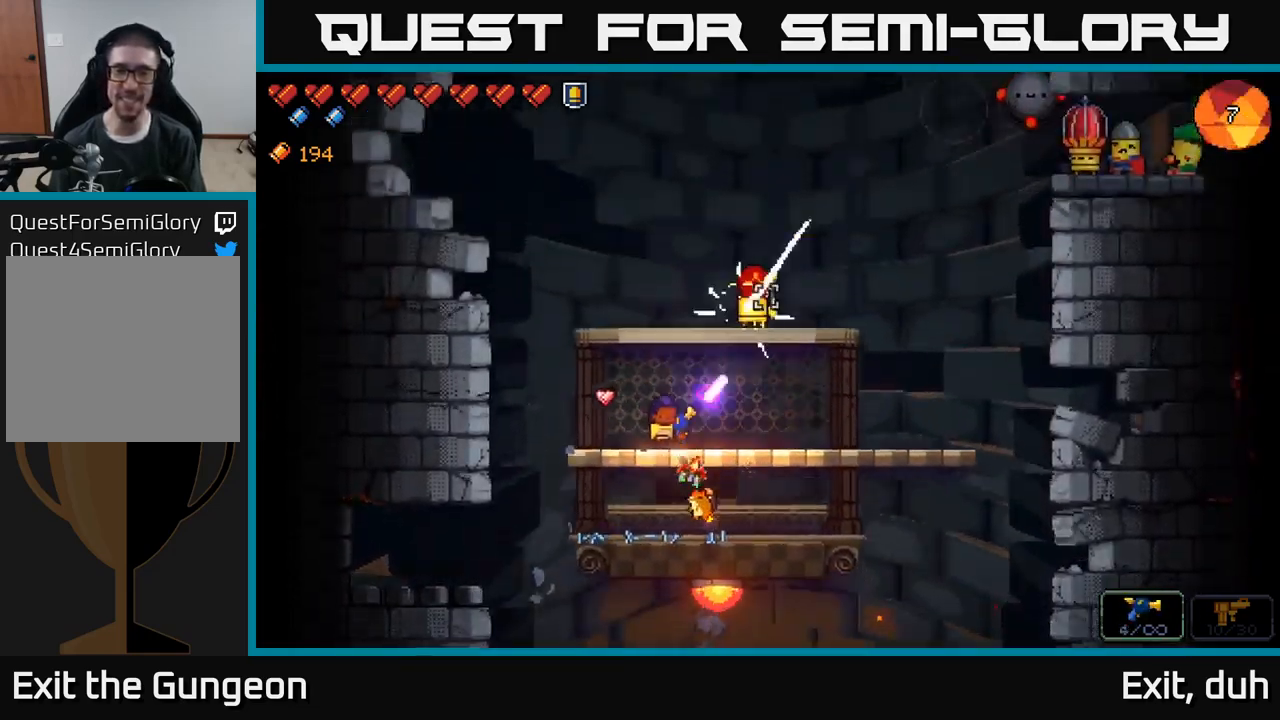
{"buttons": [], "left_stick": "right", "right_stick": "up-right", "events": [[350, "left_stick", "right"], [383, "R2", "up"]]}
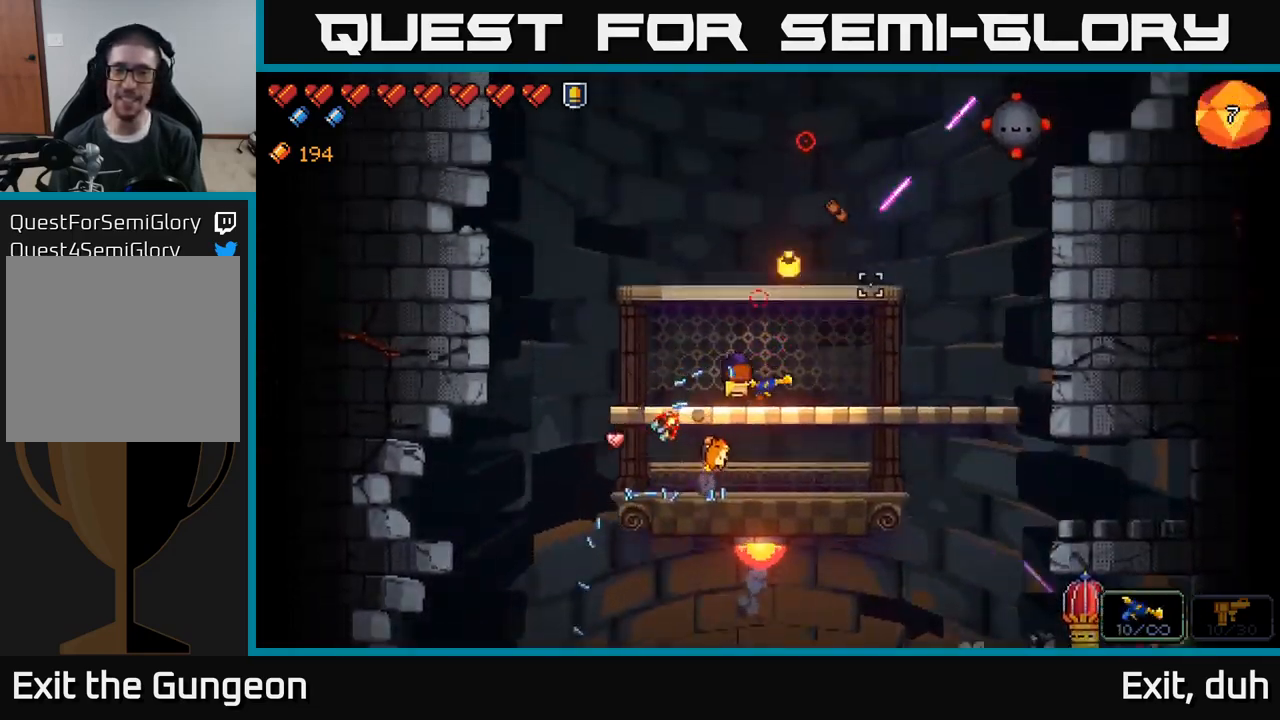
{"buttons": ["R2"], "left_stick": "center", "right_stick": "up-right", "events": [[83, "left_stick", "center"], [100, "R2", "down"]]}
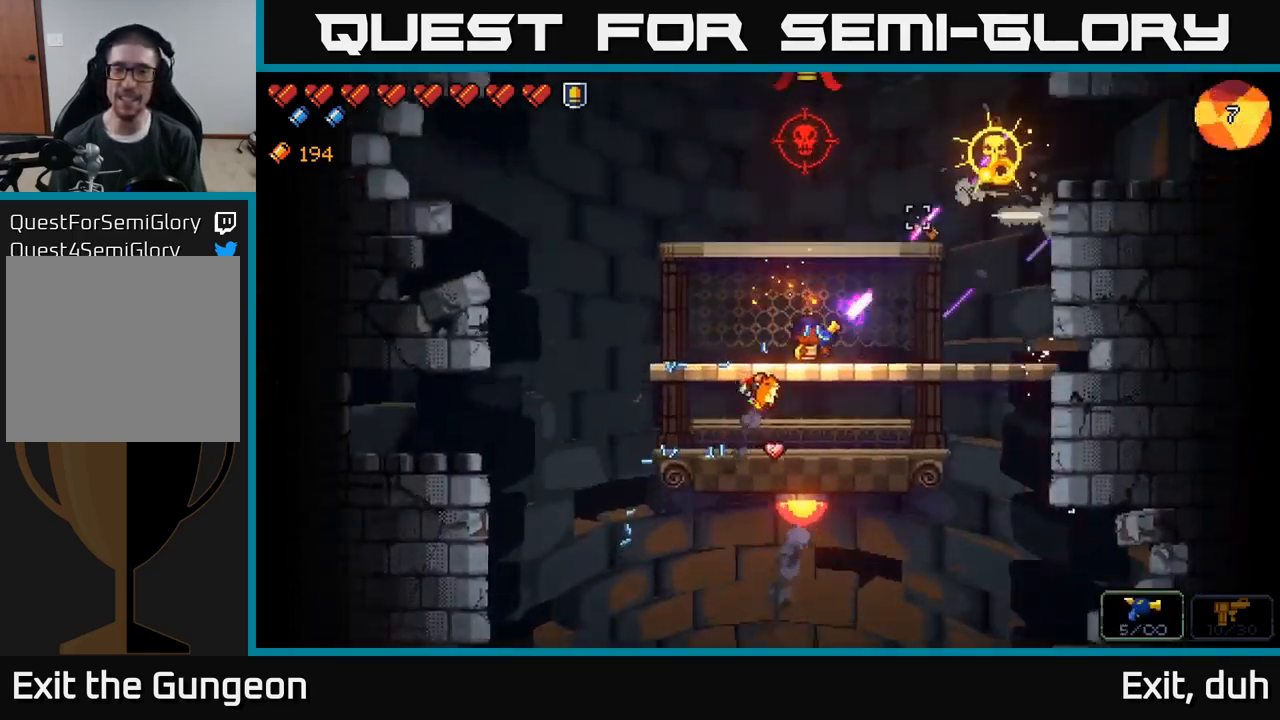
{"buttons": ["R2"], "left_stick": "center", "right_stick": "up-left", "events": [[166, "R2", "up"], [216, "left_stick", "right"], [316, "right_stick", "up-left"], [433, "left_stick", "center"], [500, "R2", "down"]]}
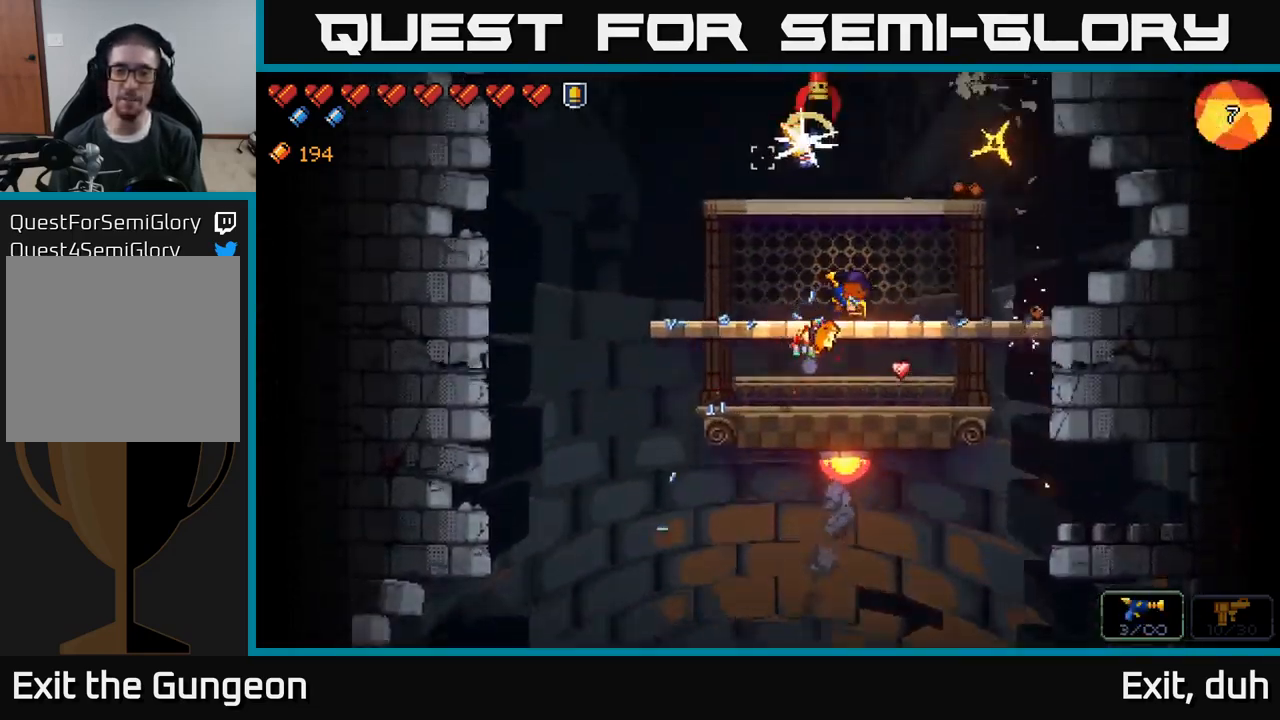
{"buttons": ["R2"], "left_stick": "center", "right_stick": "up", "events": [[233, "right_stick", "up"]]}
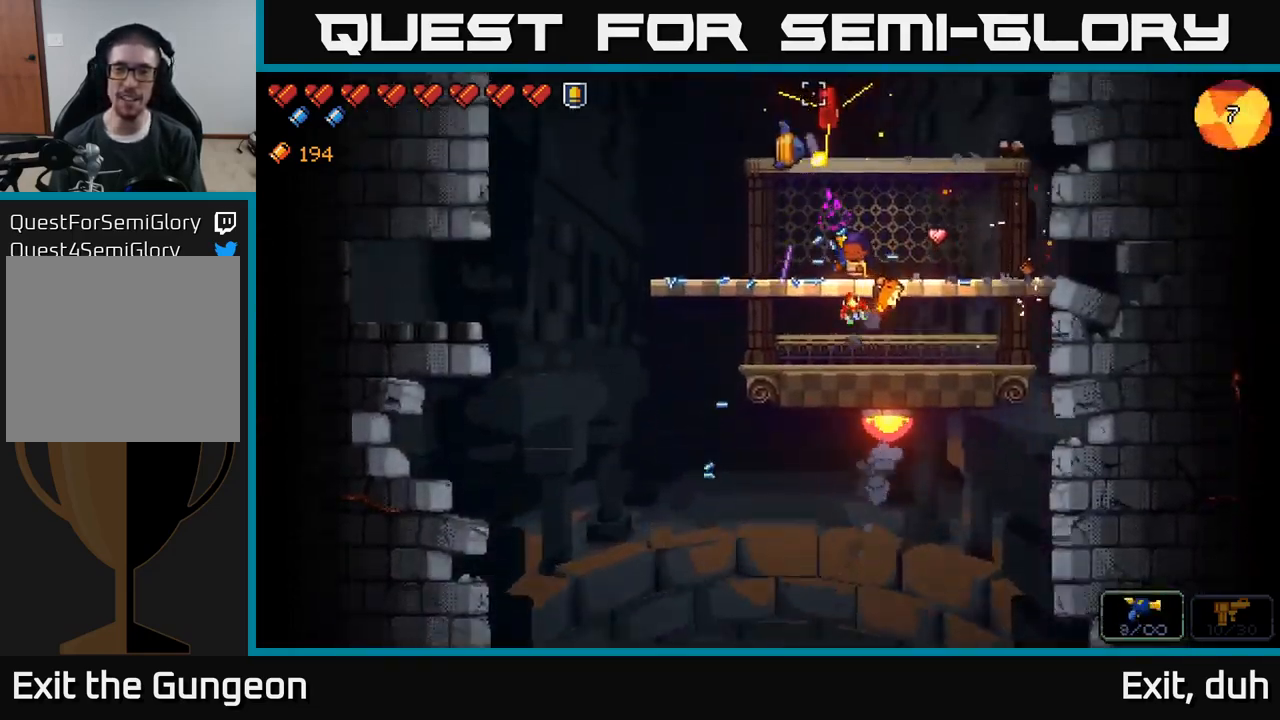
{"buttons": [], "left_stick": "center", "right_stick": "up-left", "events": [[133, "left_stick", "right"], [317, "left_stick", "center"], [350, "R2", "up"], [383, "right_stick", "up-left"]]}
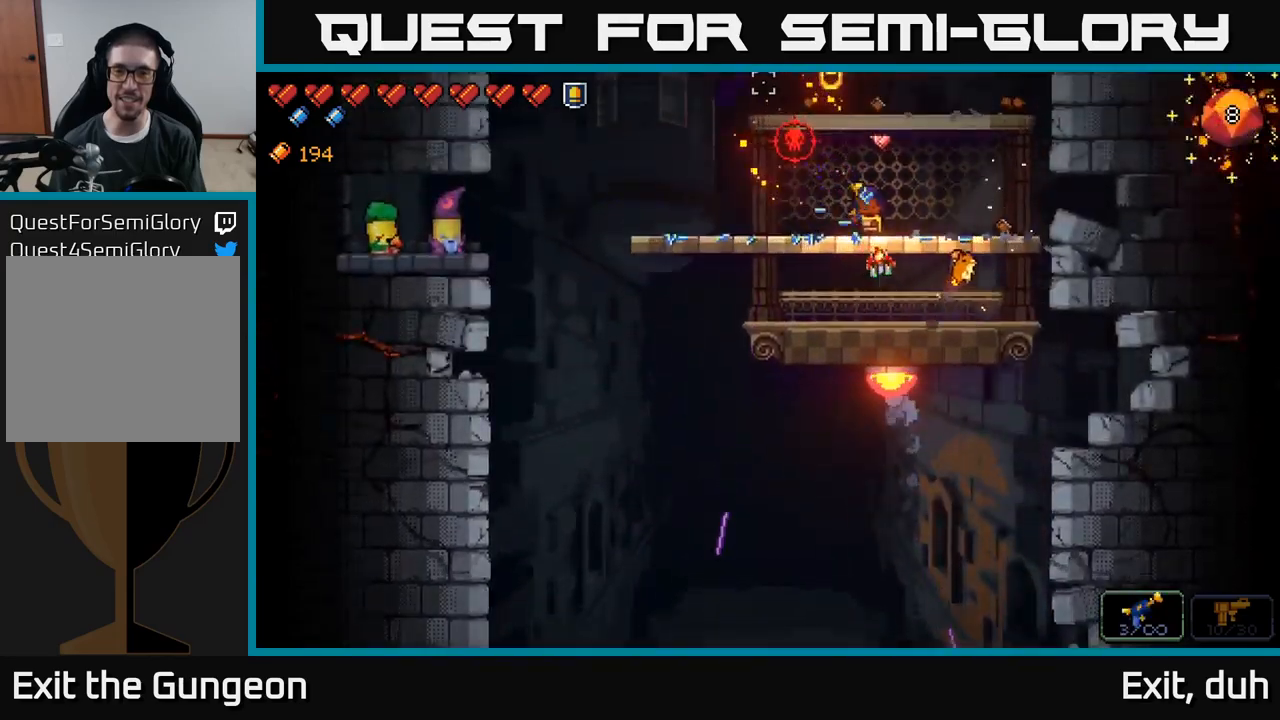
{"buttons": [], "left_stick": "right", "right_stick": "up-left", "events": [[17, "left_stick", "right"], [217, "left_stick", "center"], [417, "left_stick", "right"]]}
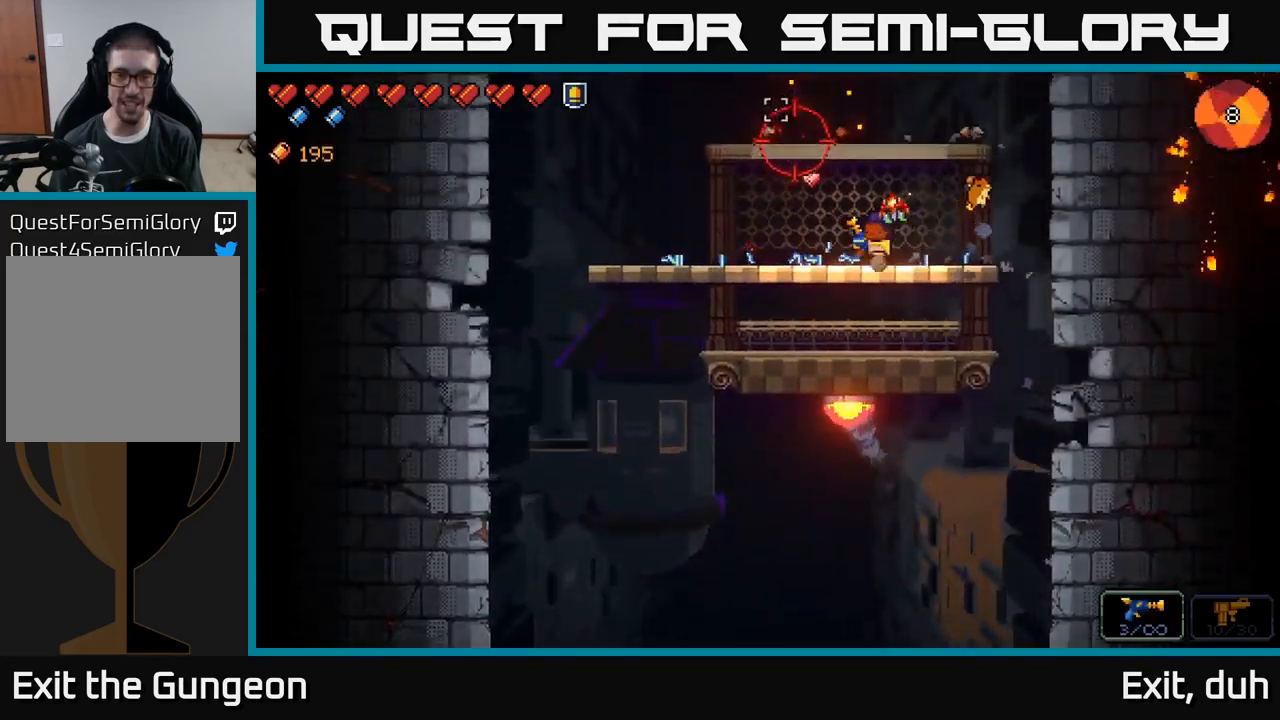
{"buttons": ["R2"], "left_stick": "center", "right_stick": "up-left", "events": [[67, "left_stick", "center"], [183, "R2", "down"]]}
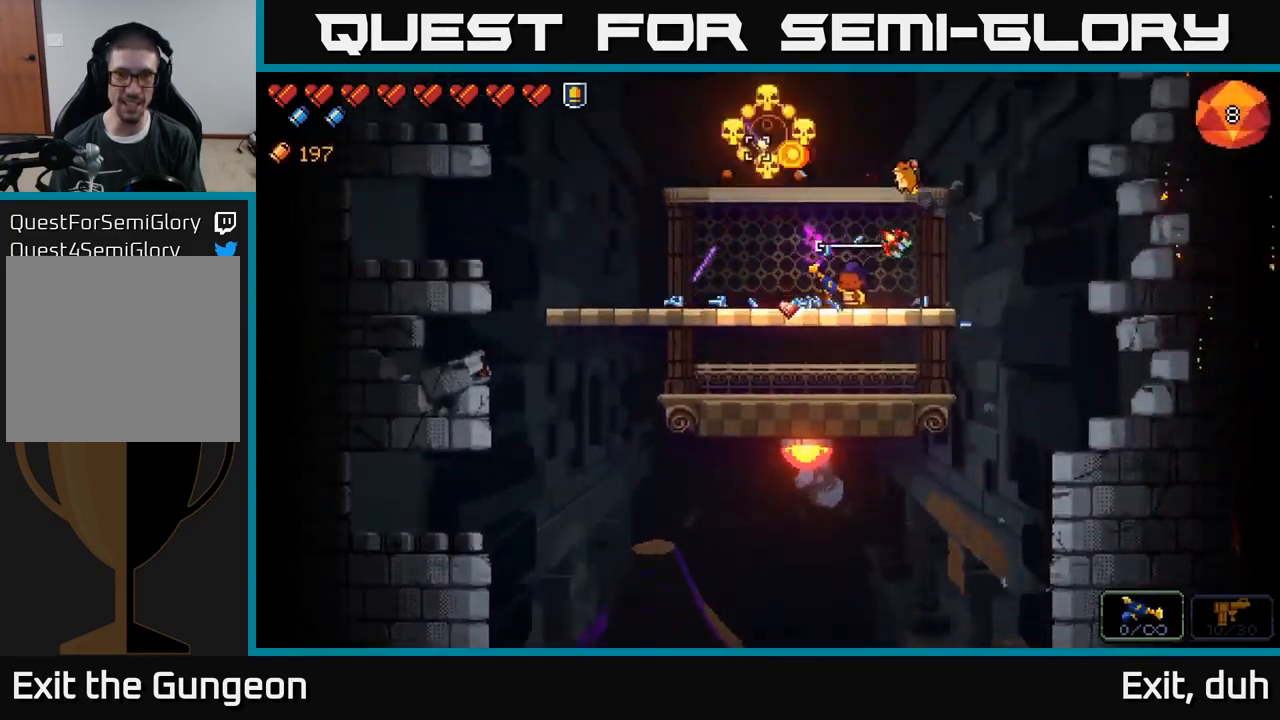
{"buttons": [], "left_stick": "left", "right_stick": "center", "events": [[50, "left_stick", "left"], [67, "R2", "up"], [183, "left_stick", "center"], [283, "right_stick", "center"], [383, "left_stick", "left"]]}
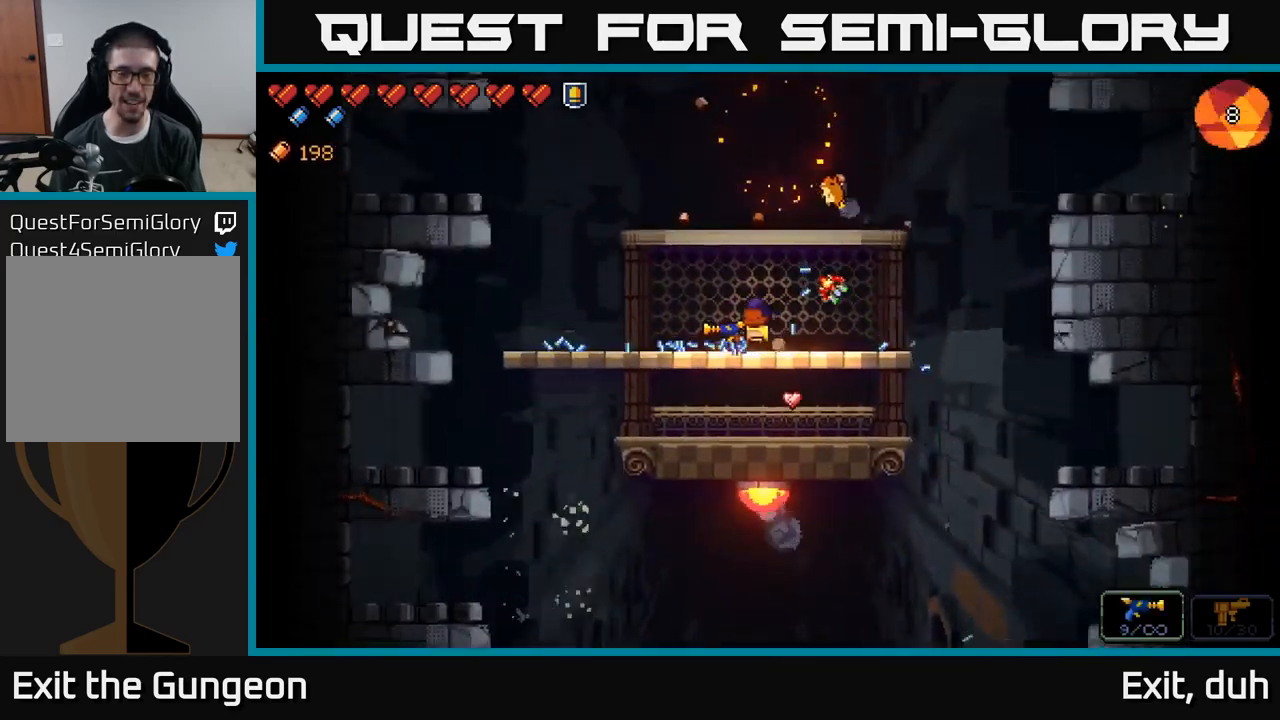
{"buttons": [], "left_stick": "center", "right_stick": "center", "events": [[50, "left_stick", "center"], [83, "X", "down"], [167, "X", "up"]]}
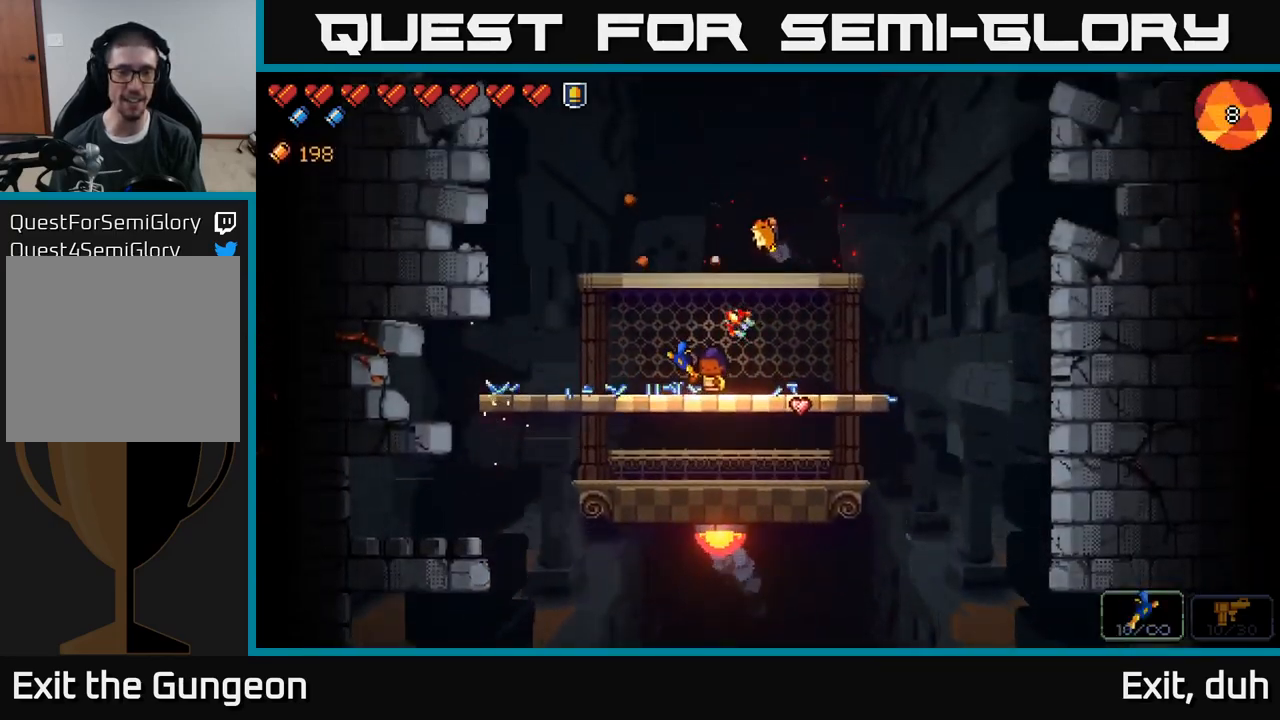
{"buttons": [], "left_stick": "center", "right_stick": "up-right", "events": [[33, "right_stick", "up"], [150, "left_stick", "left"], [150, "right_stick", "up-right"], [317, "left_stick", "center"]]}
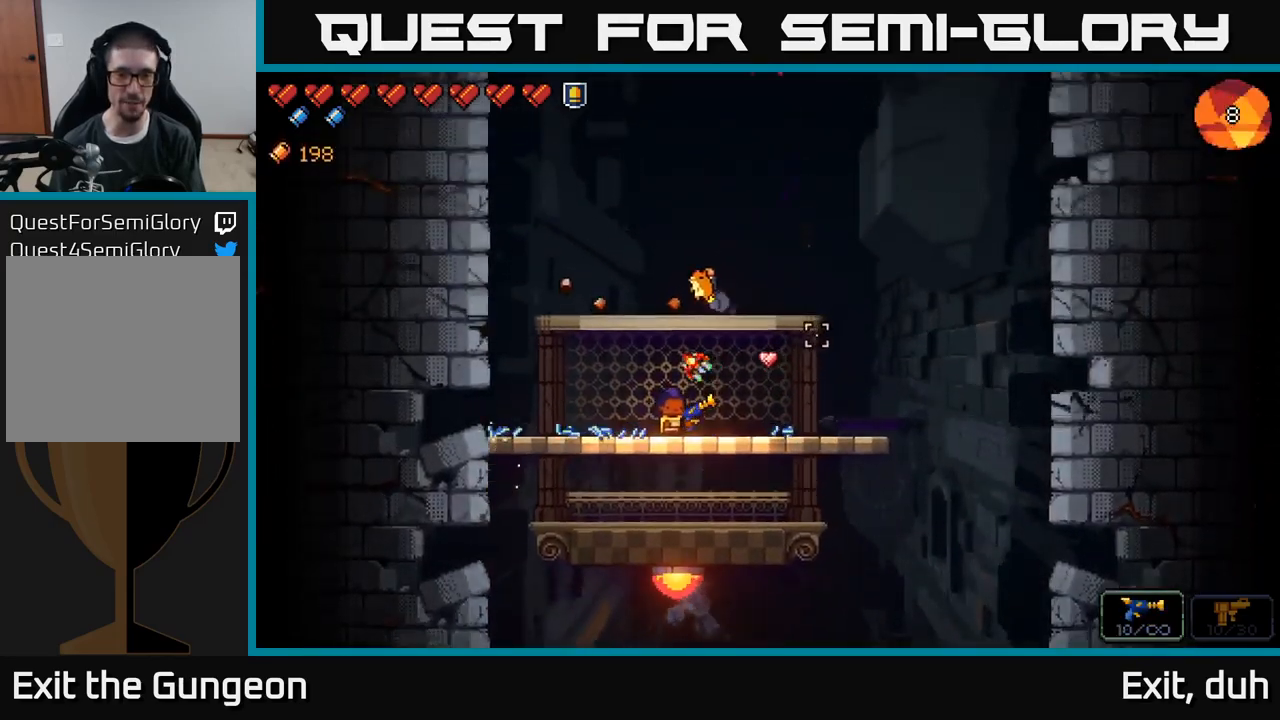
{"buttons": [], "left_stick": "left", "right_stick": "up-right", "events": [[33, "left_stick", "right"], [200, "right_stick", "up"], [250, "A", "down"], [267, "left_stick", "left"], [483, "right_stick", "up-right"], [500, "A", "up"]]}
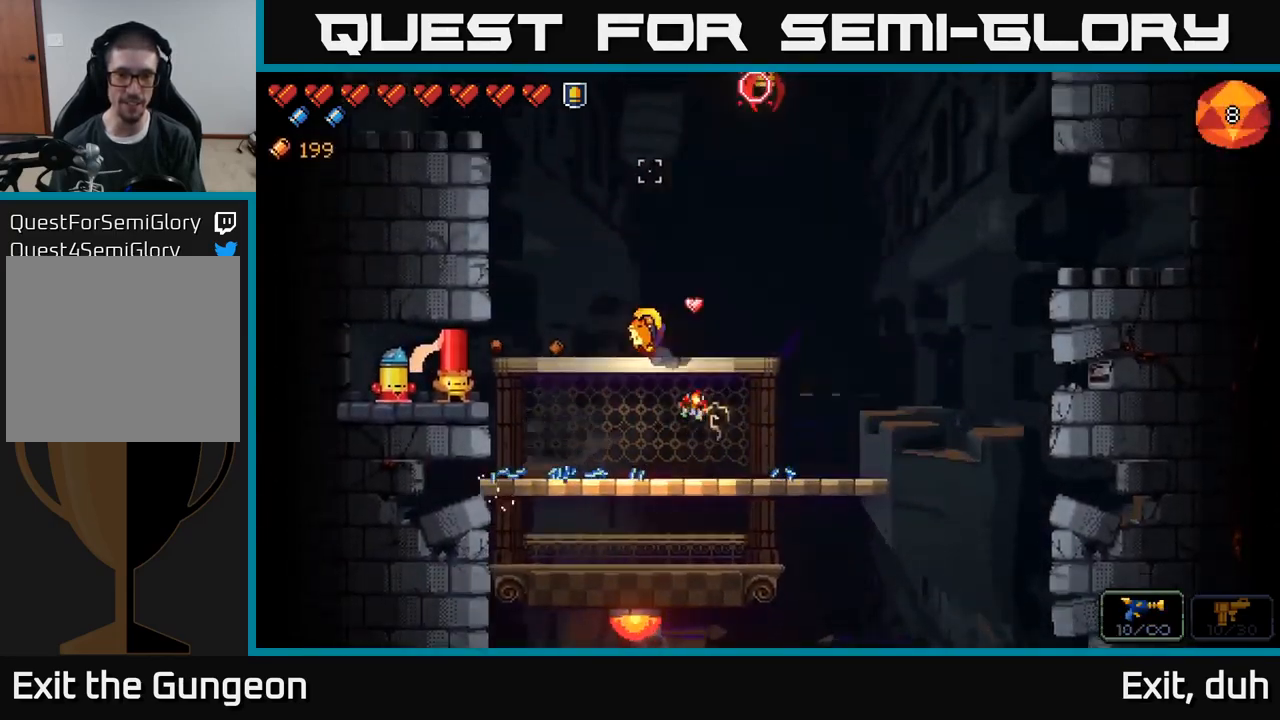
{"buttons": ["R2"], "left_stick": "center", "right_stick": "up-right", "events": [[133, "left_stick", "center"], [200, "left_stick", "right"], [300, "left_stick", "center"], [433, "R2", "down"]]}
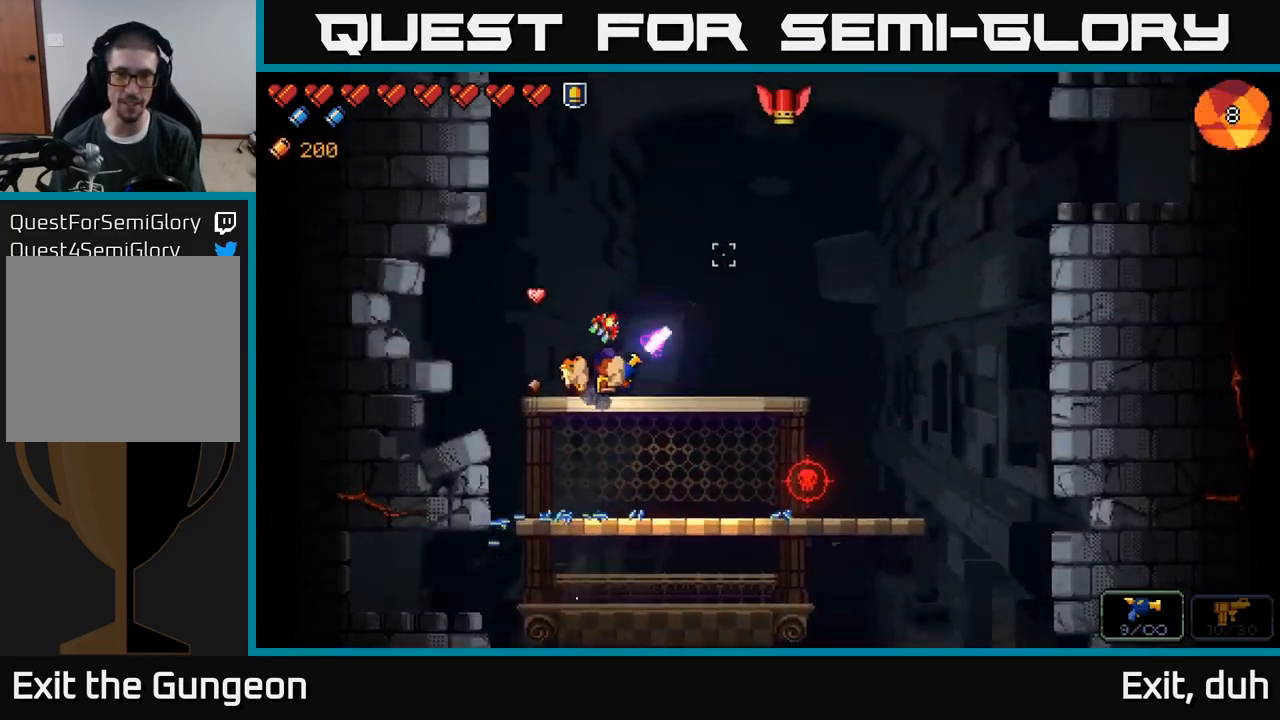
{"buttons": ["R2"], "left_stick": "down-right", "right_stick": "up-right", "events": [[267, "left_stick", "down-left"], [400, "left_stick", "down-right"]]}
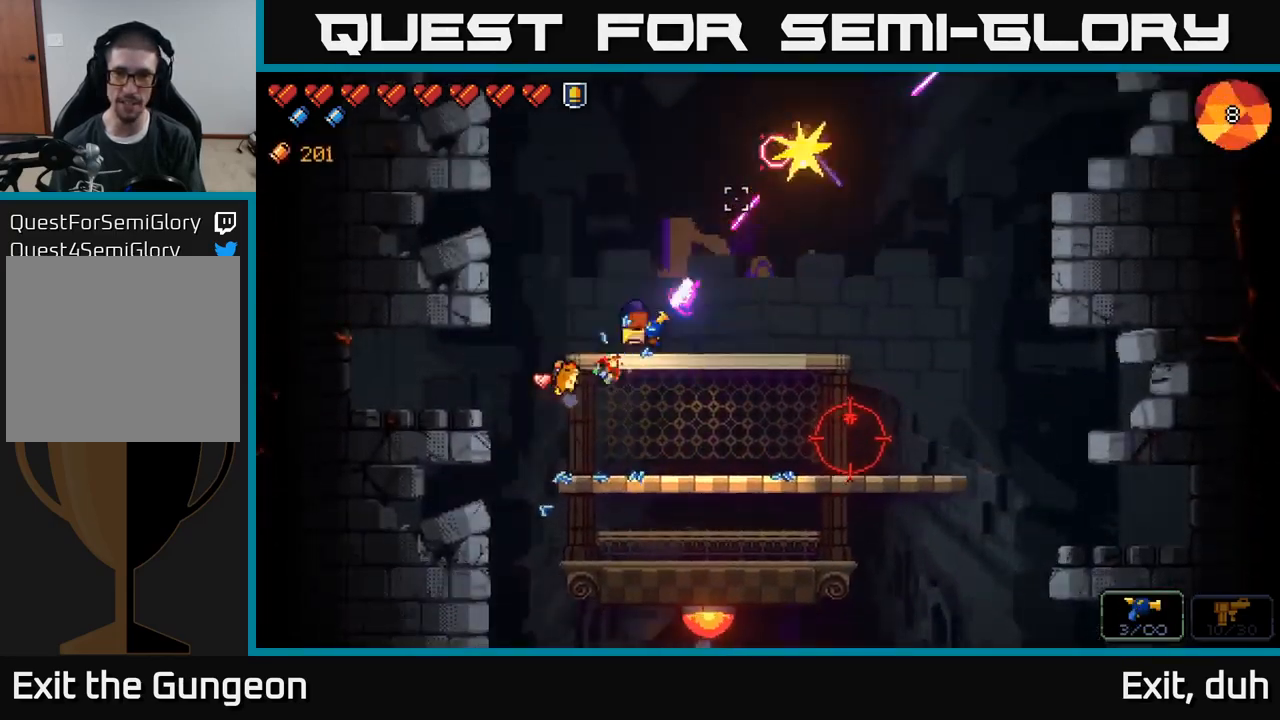
{"buttons": ["R2"], "left_stick": "center", "right_stick": "down-right", "events": [[17, "left_stick", "right"], [67, "R2", "up"], [250, "right_stick", "down-right"], [400, "left_stick", "center"], [483, "R2", "down"]]}
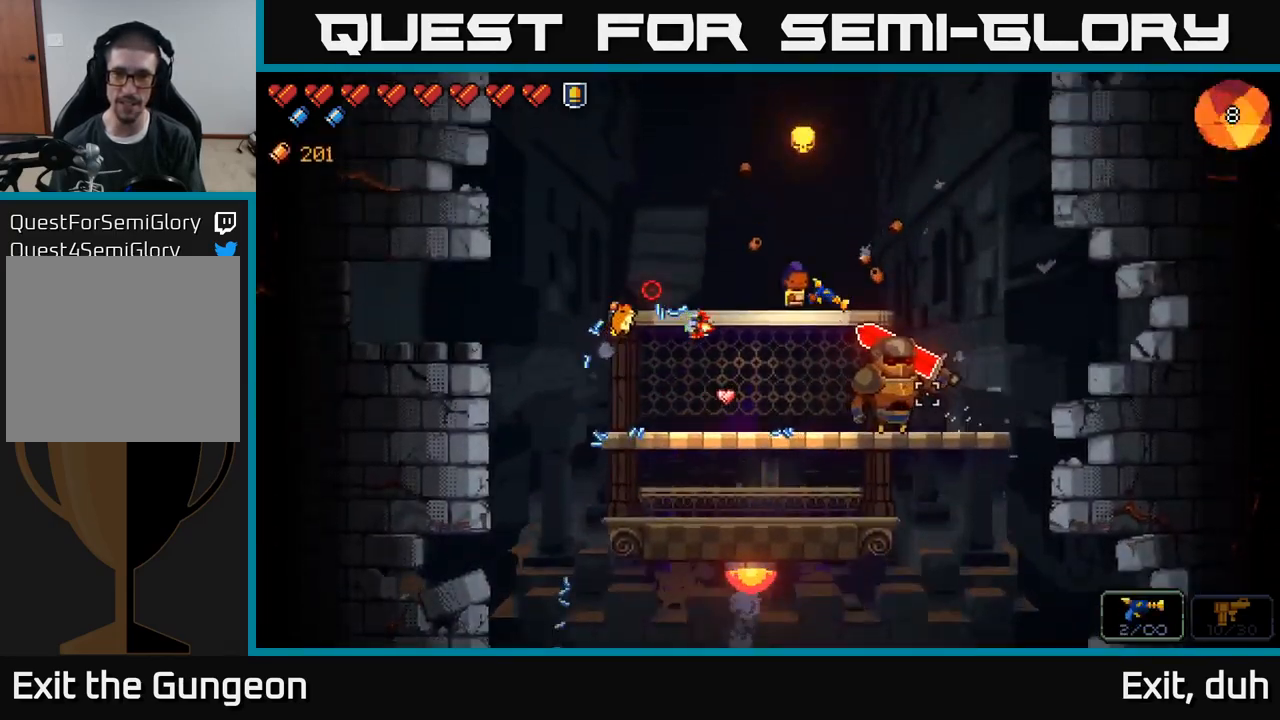
{"buttons": ["R2"], "left_stick": "center", "right_stick": "down-right", "events": [[267, "left_stick", "left"], [467, "left_stick", "center"]]}
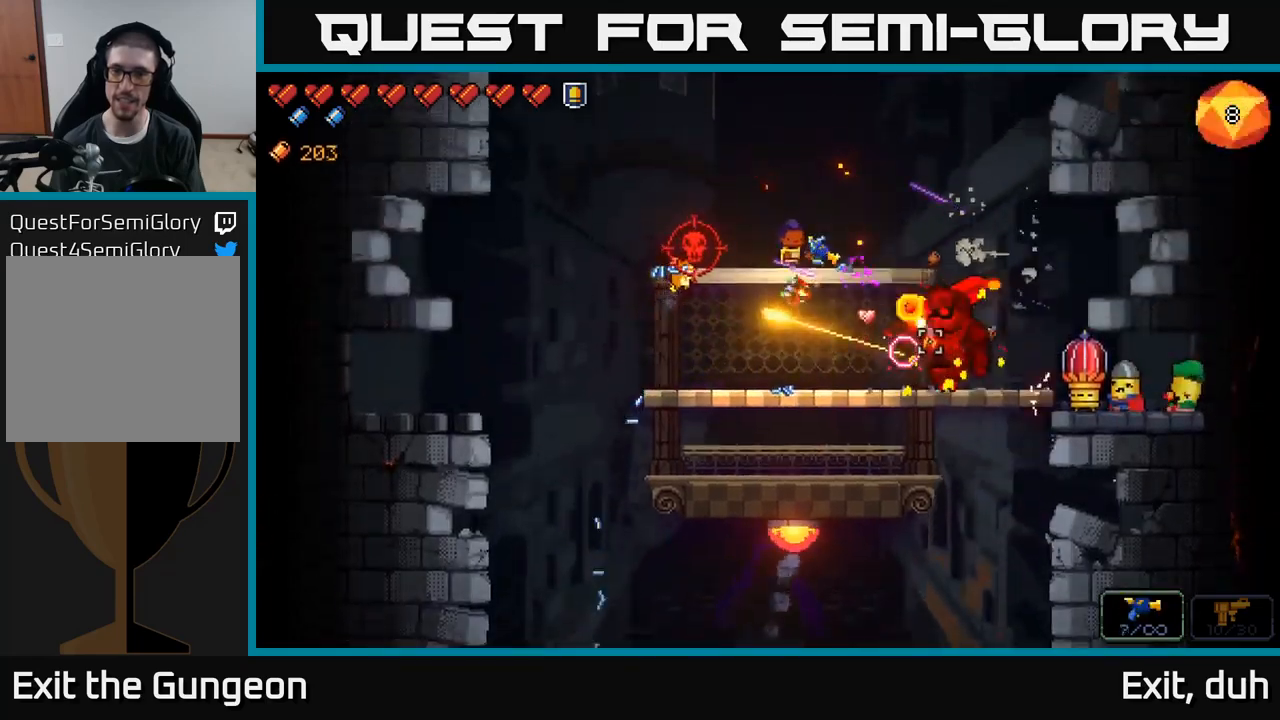
{"buttons": [], "left_stick": "right", "right_stick": "left", "events": [[200, "left_stick", "left"], [267, "R2", "up"], [300, "left_stick", "right"], [400, "right_stick", "left"]]}
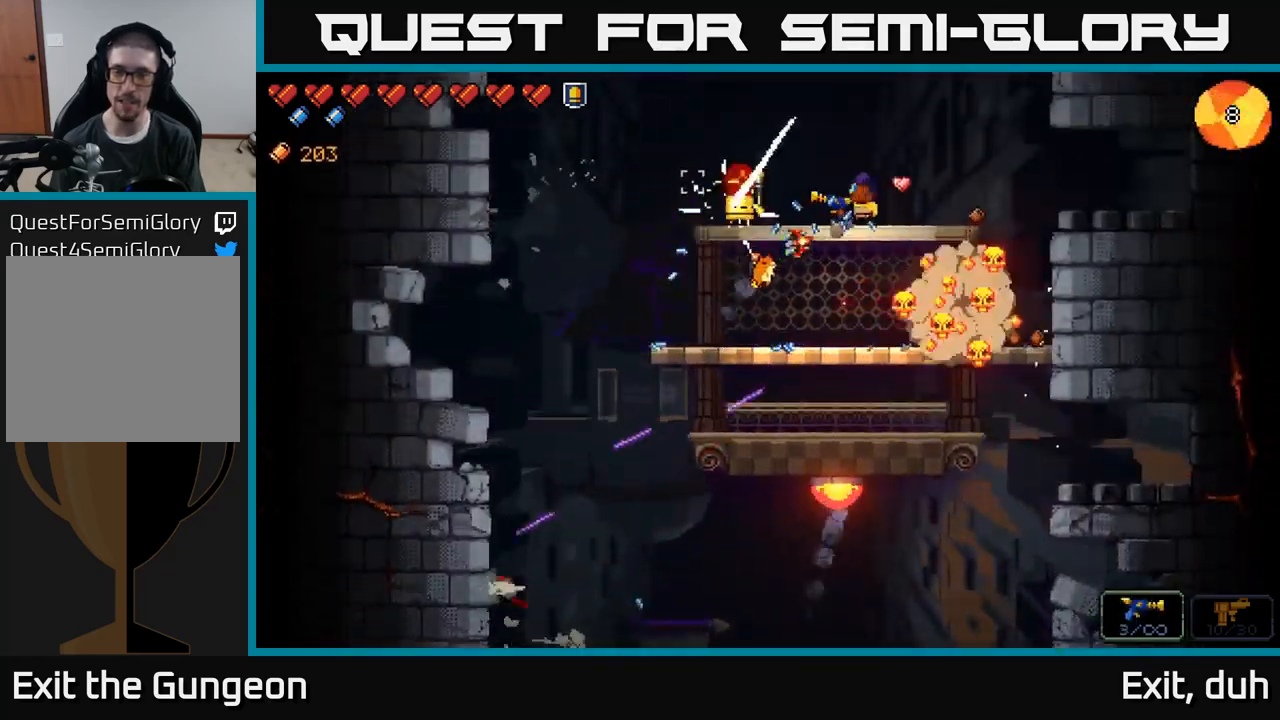
{"buttons": ["R2"], "left_stick": "right", "right_stick": "left", "events": [[67, "left_stick", "center"], [84, "R2", "down"], [117, "left_stick", "left"], [234, "left_stick", "center"], [400, "left_stick", "right"]]}